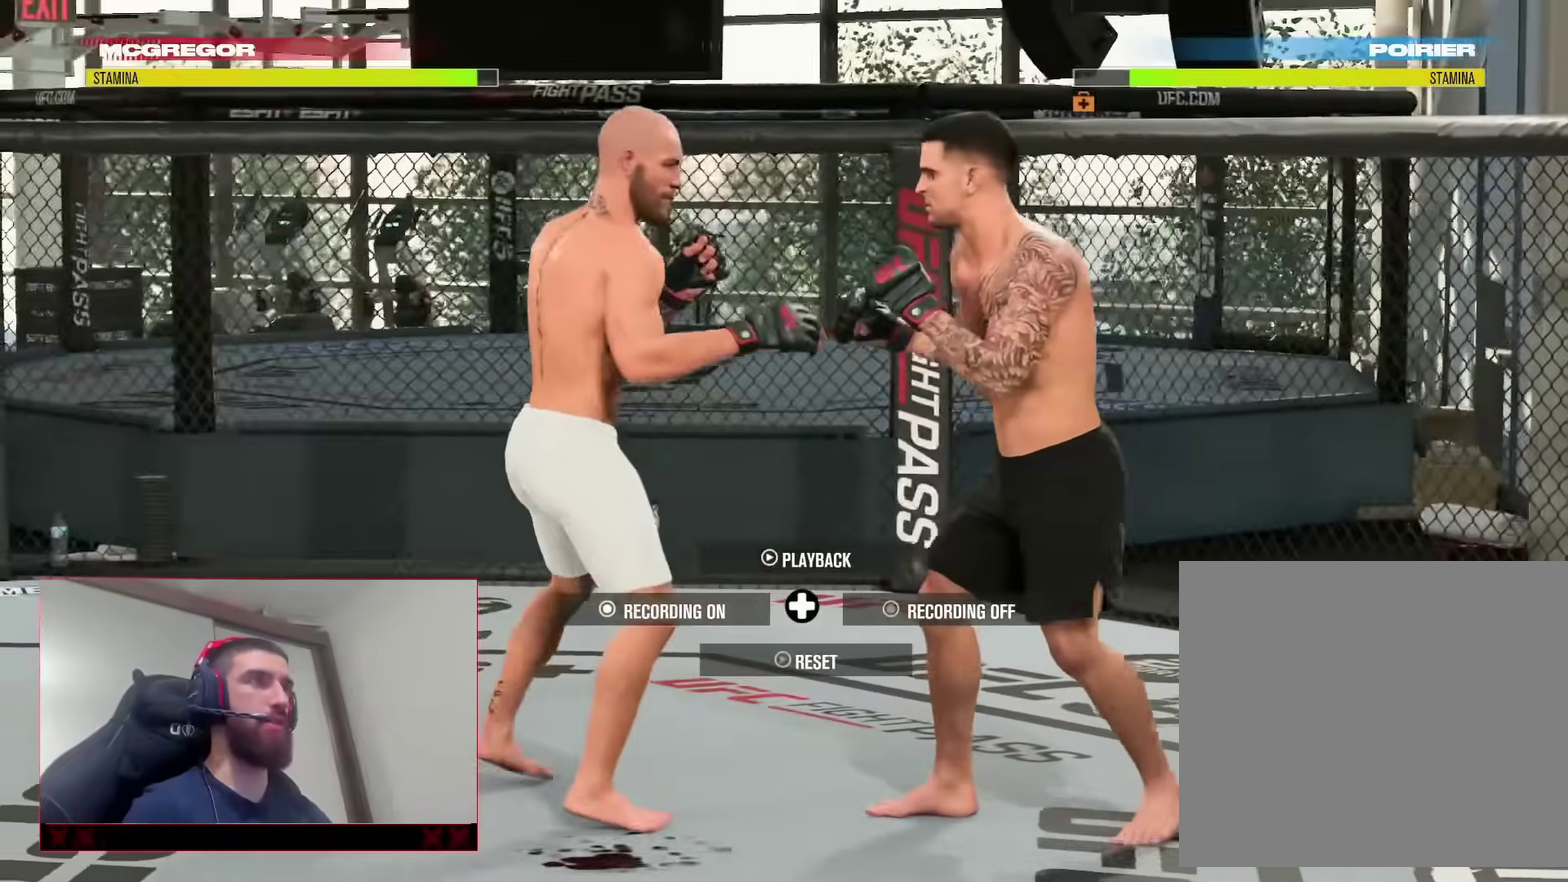
Gameplay with a controller (PlayStation layout); each line is a JSON object with the inputs held at the frame after it (dt_ms = milliseconds from this image to that frame). "events" lists button and stick changes between this image and that frame as [ms after this image, input, new state], when the widget could be followed in between. Not read: L1 R1.
{"dt_ms": 400, "buttons": [], "left_stick": "down-left", "right_stick": "center", "events": [[133, "left_stick", "down"], [267, "left_stick", "down-left"]]}
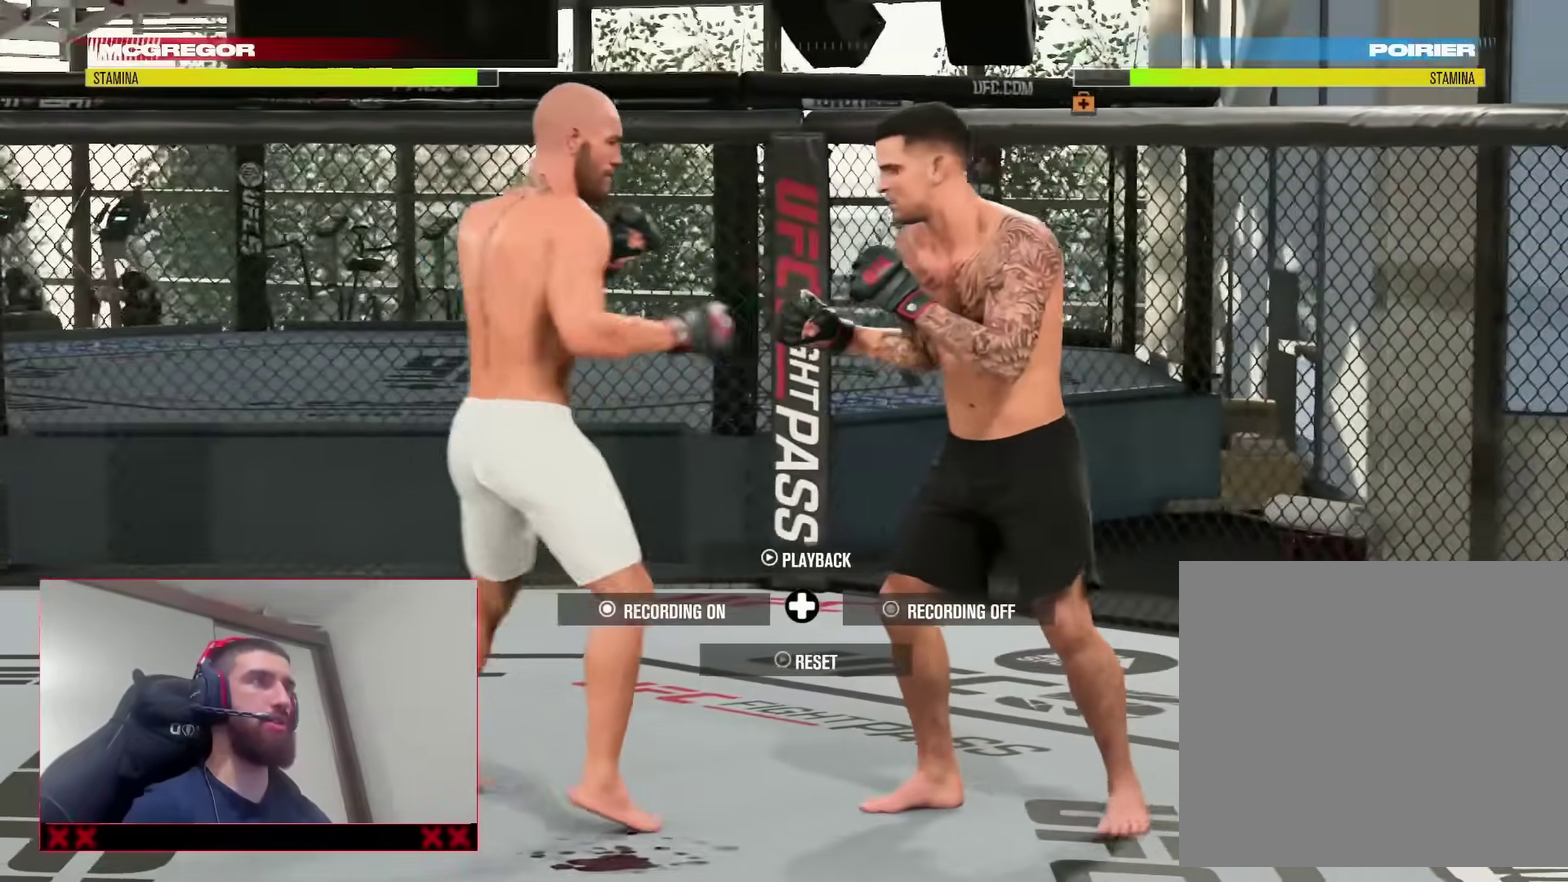
{"dt_ms": 800, "buttons": [], "left_stick": "center", "right_stick": "center", "events": [[283, "left_stick", "right"], [333, "L2", "down"], [450, "TRIANGLE", "down"], [567, "L2", "up"], [600, "TRIANGLE", "up"], [600, "left_stick", "center"]]}
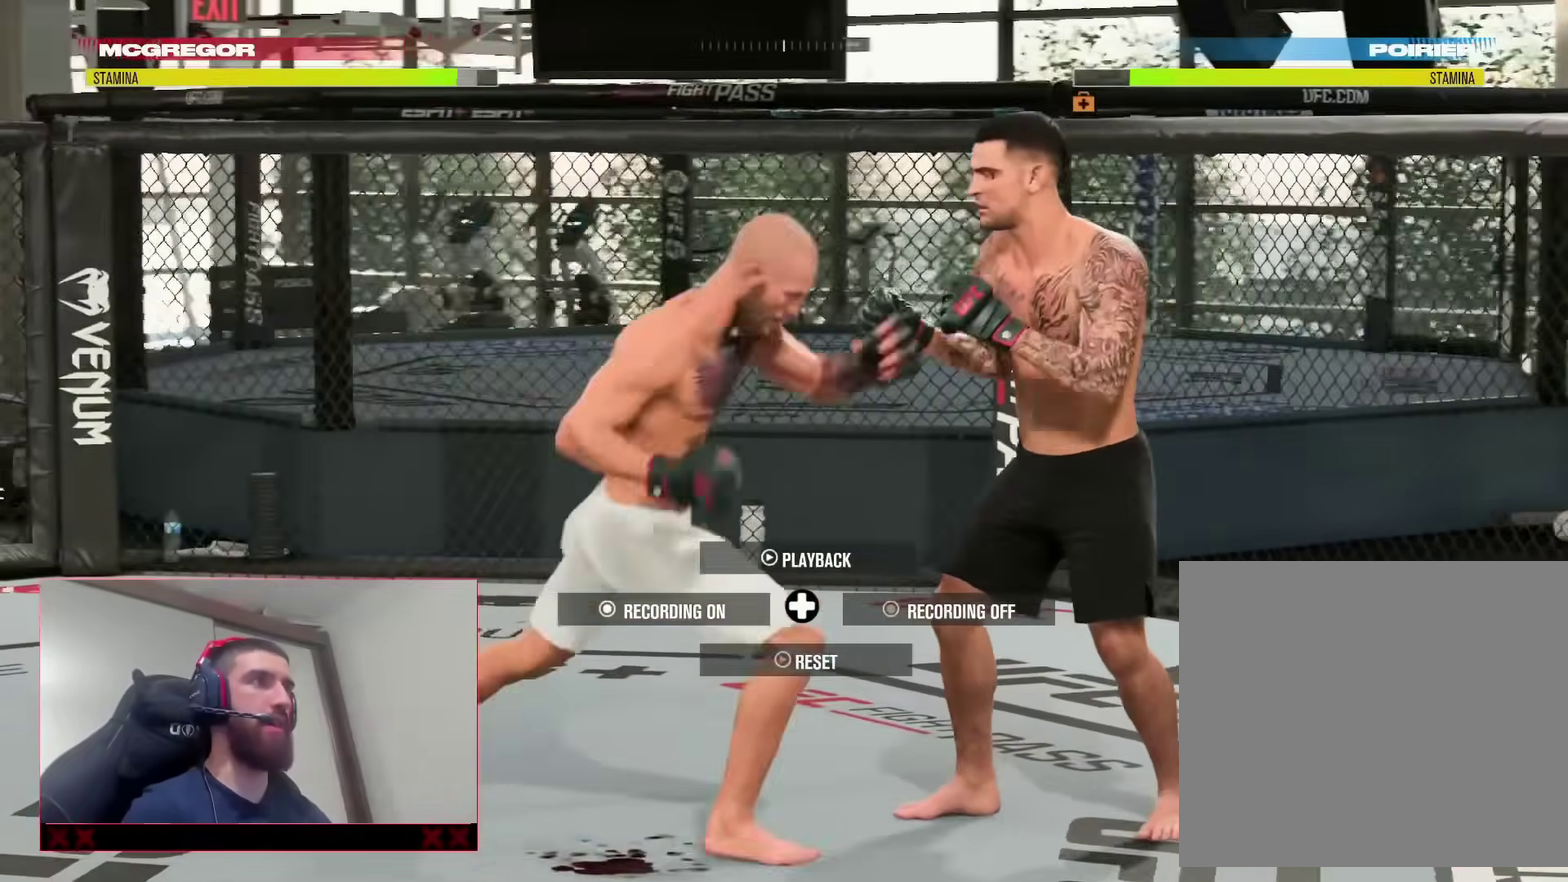
{"dt_ms": 300, "buttons": [], "left_stick": "center", "right_stick": "center", "events": [[200, "right_stick", "up"], [283, "right_stick", "center"]]}
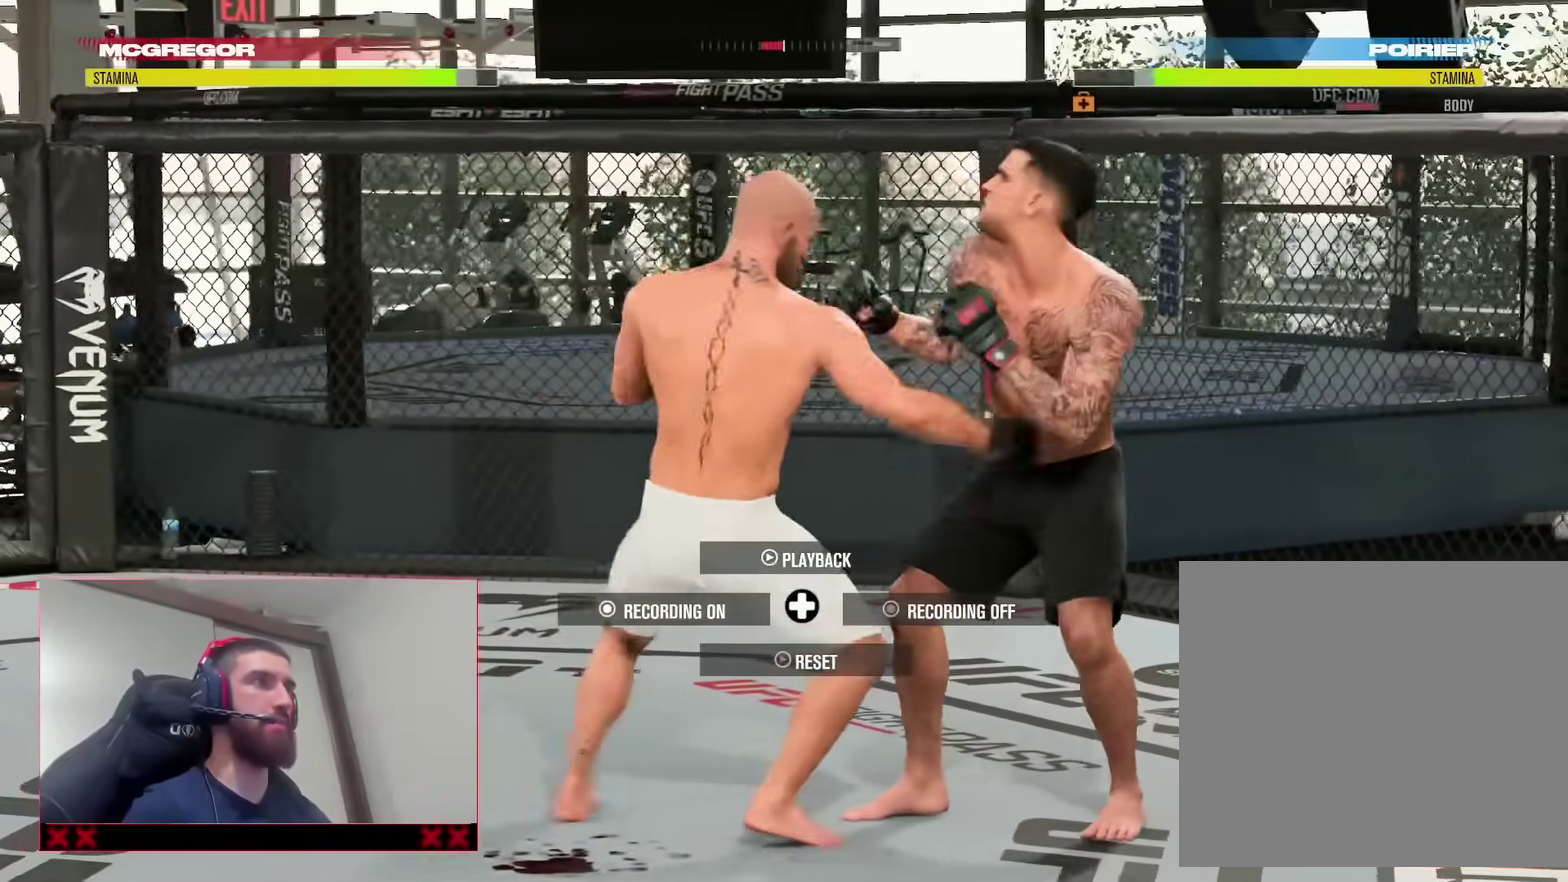
{"dt_ms": 600, "buttons": [], "left_stick": "center", "right_stick": "center", "events": [[33, "left_stick", "up-left"], [67, "R2", "down"], [450, "R2", "up"], [450, "left_stick", "center"]]}
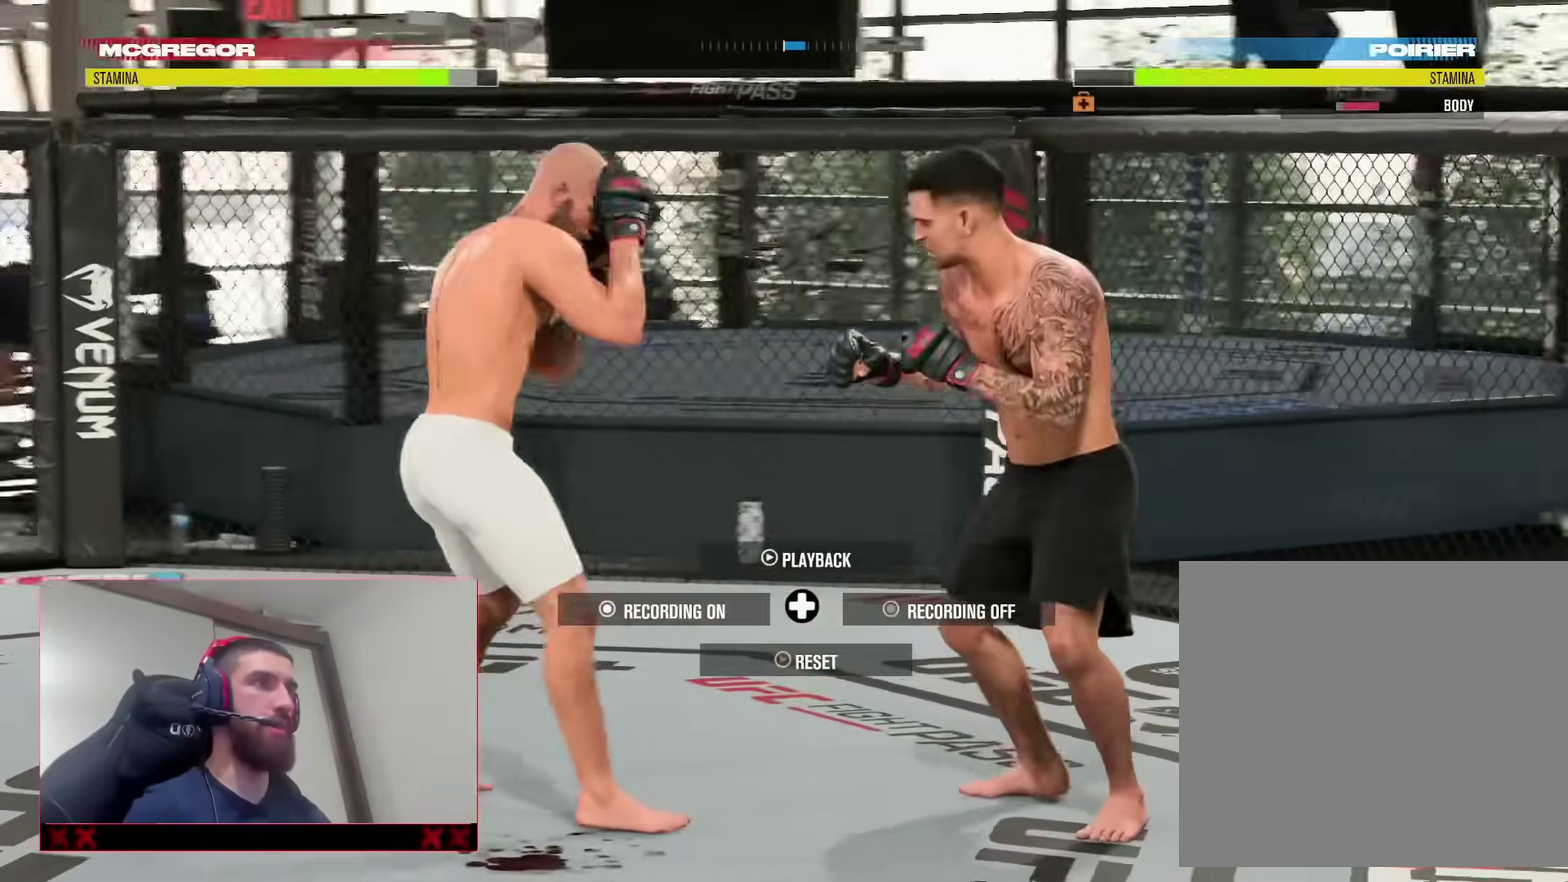
{"dt_ms": 400, "buttons": [], "left_stick": "down-right", "right_stick": "center", "events": [[233, "left_stick", "down-right"]]}